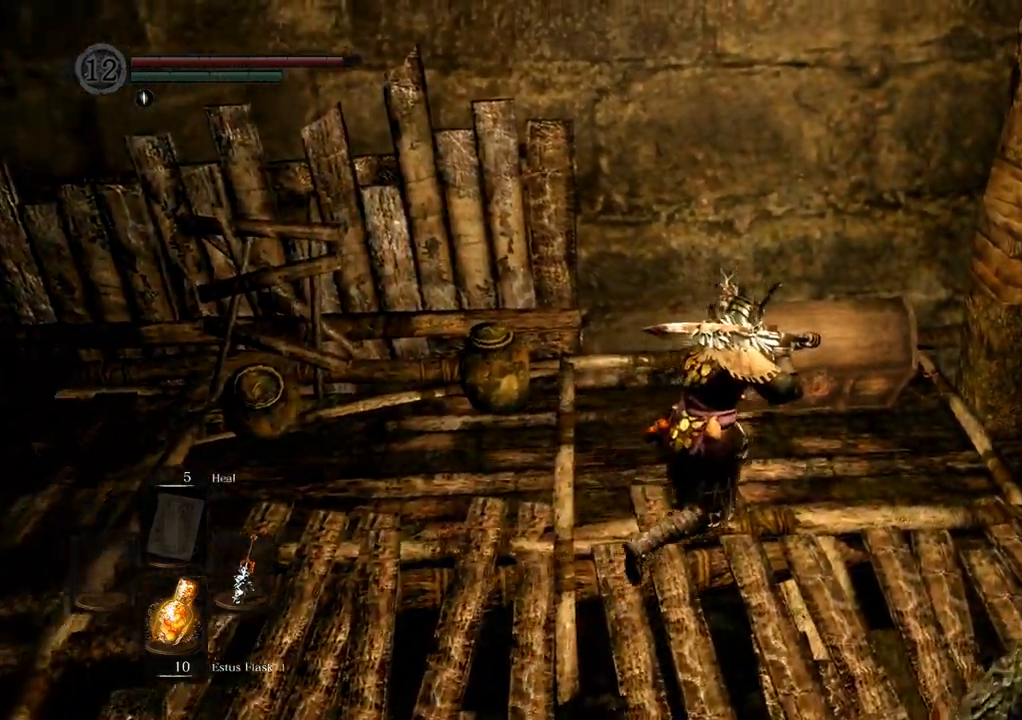
Gameplay with a controller (PlayStation layout); each line is a JSON object with the inputs held at the frame after it. "events" lists button and stick changes between this image and that frame as [ms after this image, input, new state], when the widget could be followed in between. Not read: L3 R1 R3.
{"buttons": [], "left_stick": "center", "right_stick": "center"}
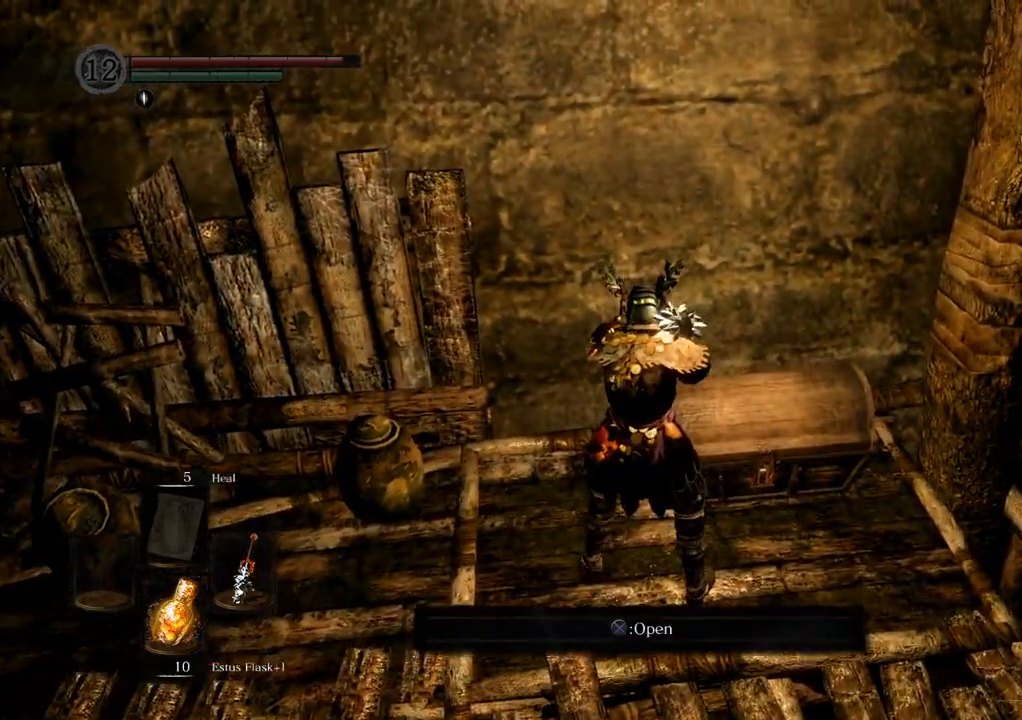
{"buttons": [], "left_stick": "center", "right_stick": "center", "events": [[217, "CROSS", "down"], [317, "CROSS", "up"]]}
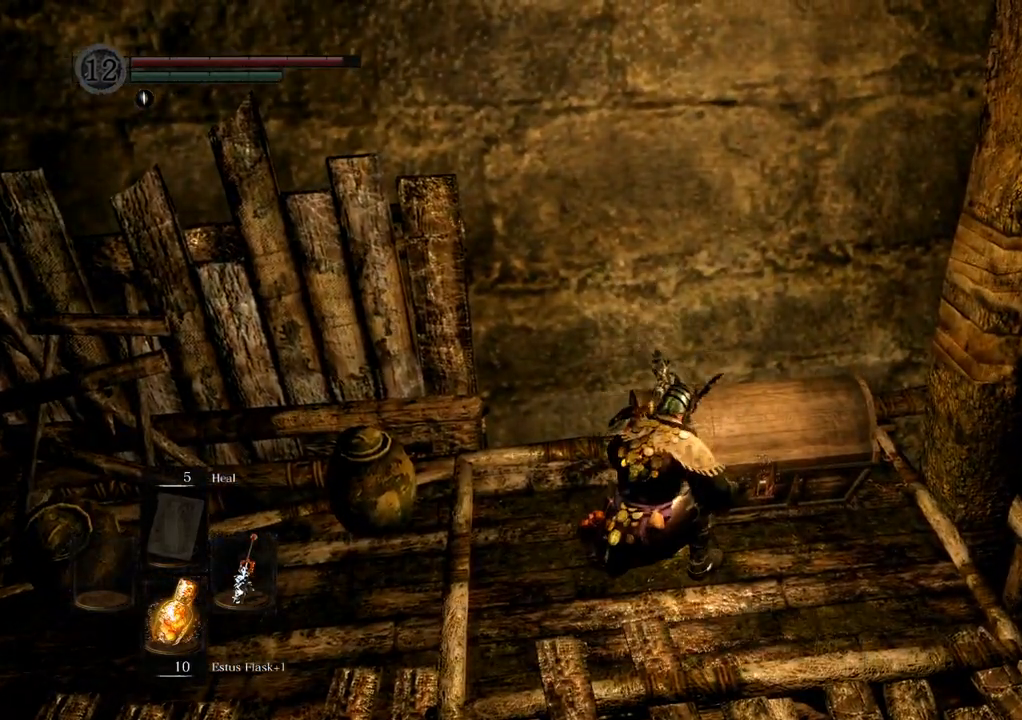
{"buttons": [], "left_stick": "center", "right_stick": "center", "events": []}
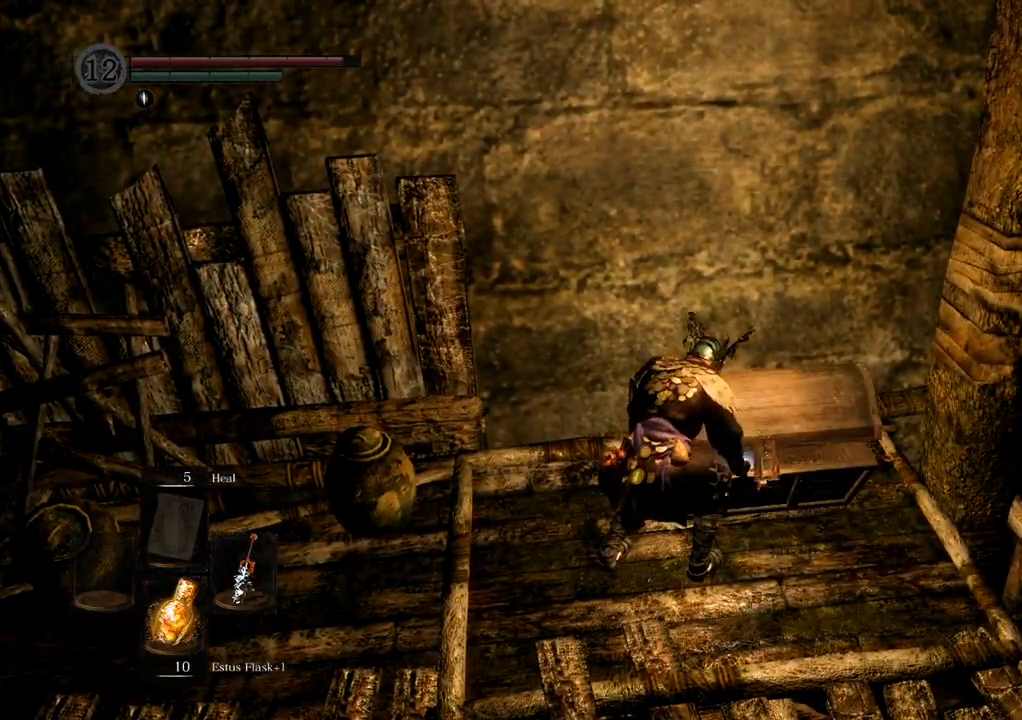
{"buttons": [], "left_stick": "center", "right_stick": "center", "events": []}
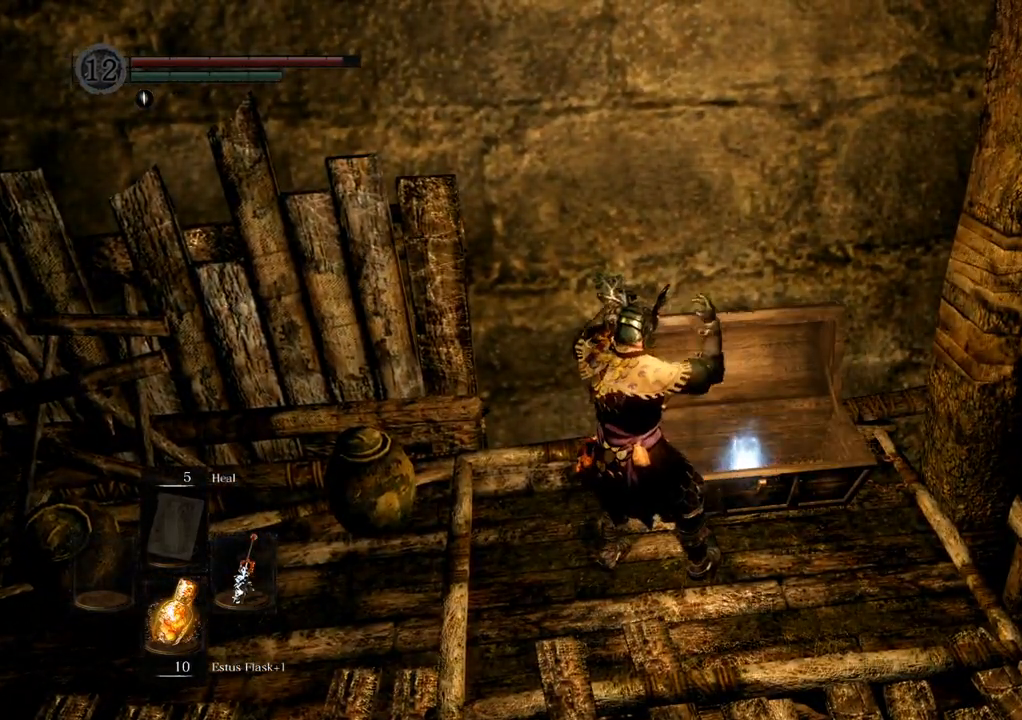
{"buttons": [], "left_stick": "center", "right_stick": "center", "events": []}
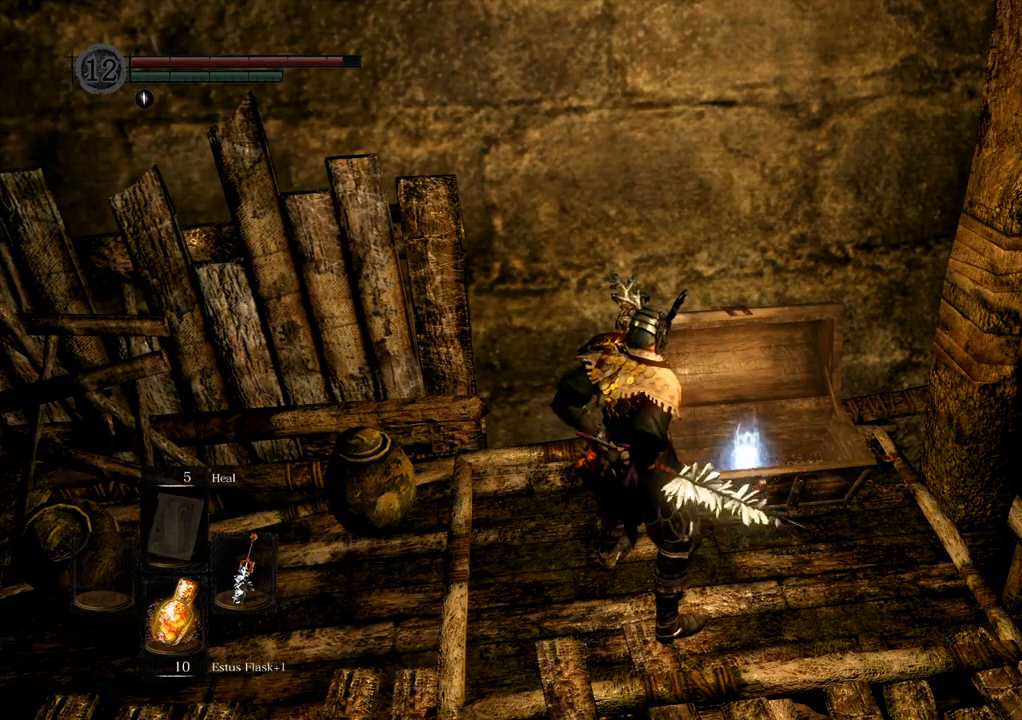
{"buttons": [], "left_stick": "center", "right_stick": "center", "events": []}
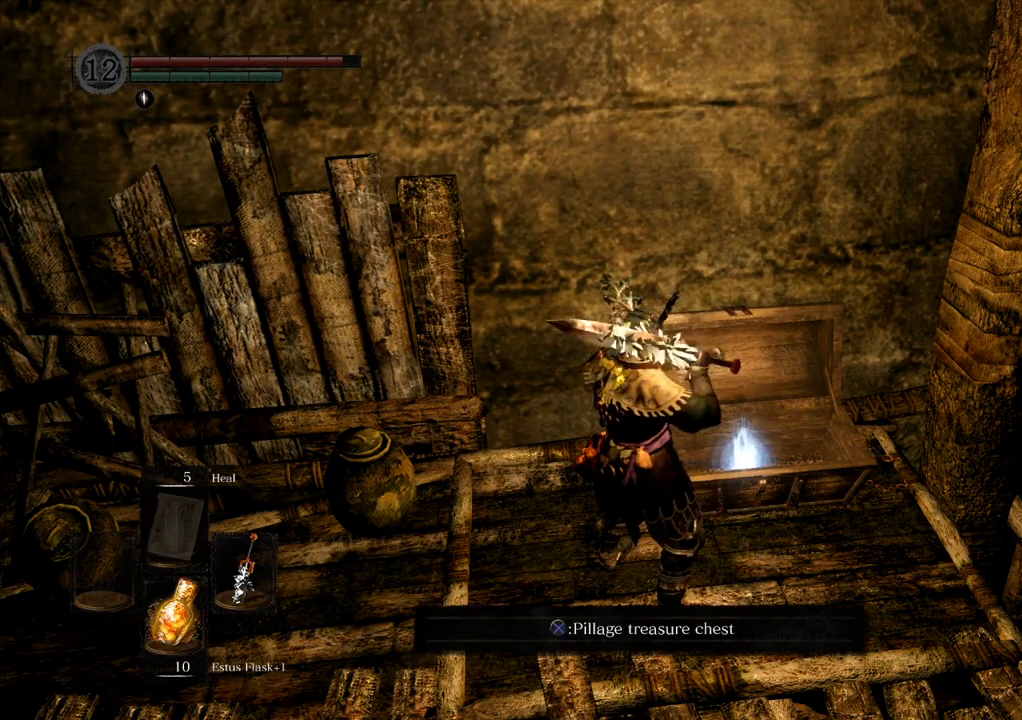
{"buttons": [], "left_stick": "center", "right_stick": "center", "events": [[100, "CROSS", "down"], [200, "CROSS", "up"]]}
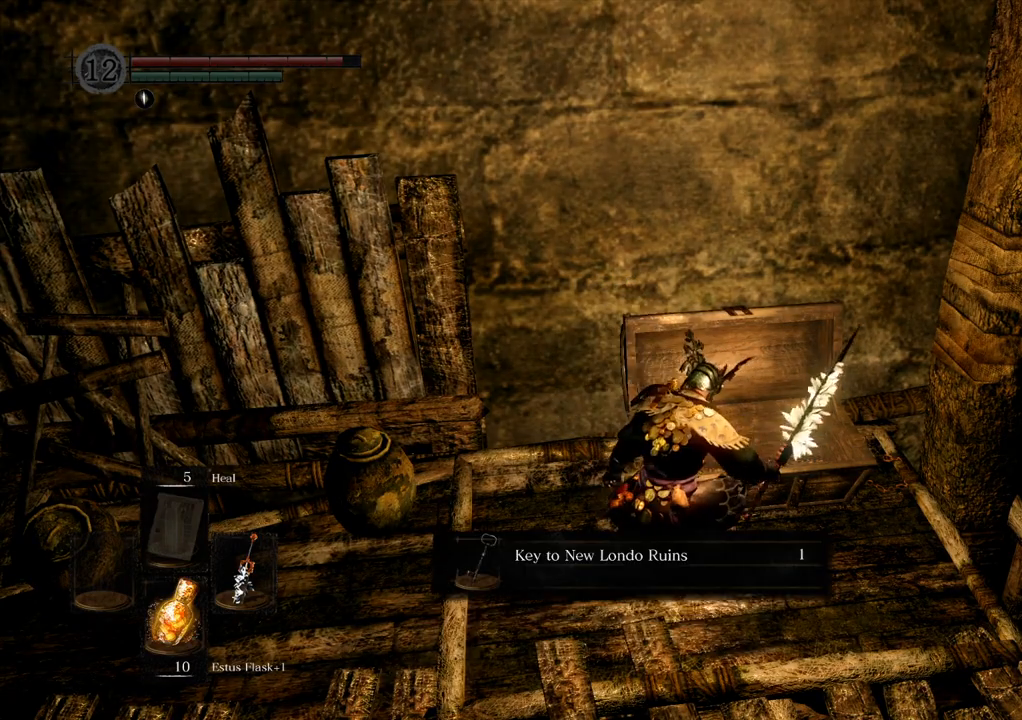
{"buttons": [], "left_stick": "center", "right_stick": "center", "events": []}
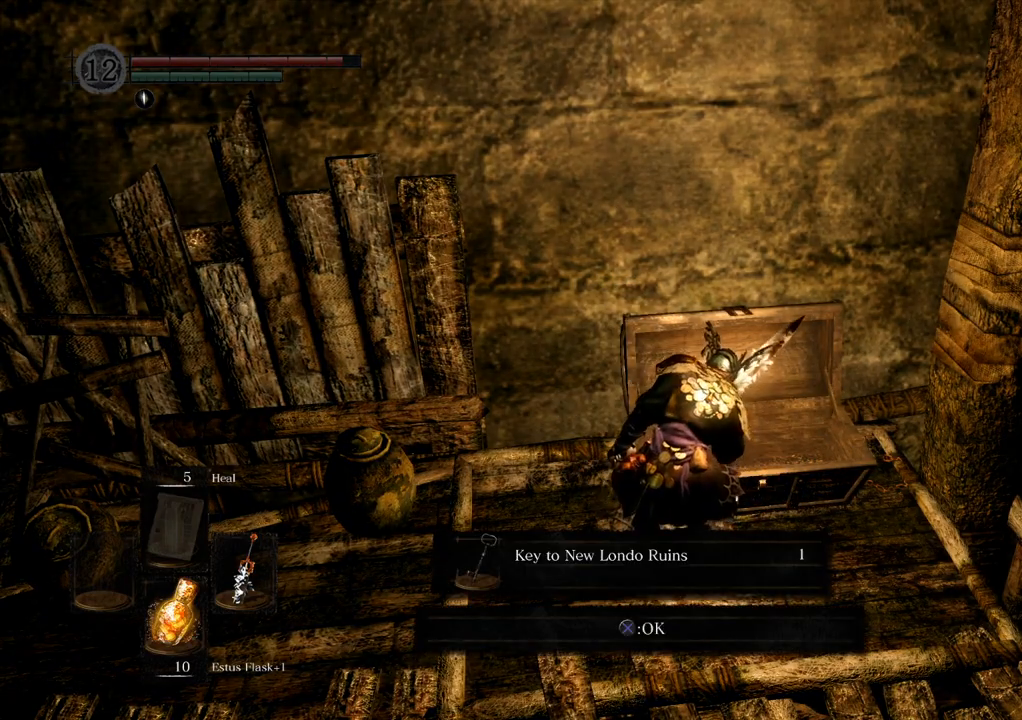
{"buttons": [], "left_stick": "center", "right_stick": "center", "events": [[183, "CROSS", "down"], [267, "CROSS", "up"]]}
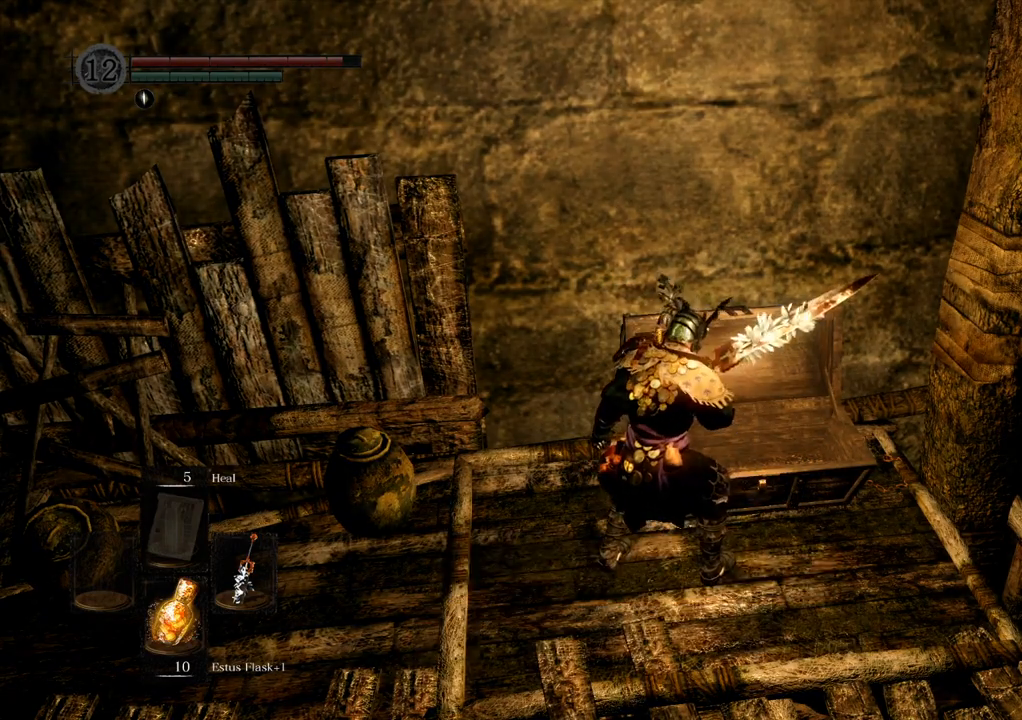
{"buttons": [], "left_stick": "center", "right_stick": "left", "events": [[267, "right_stick", "left"]]}
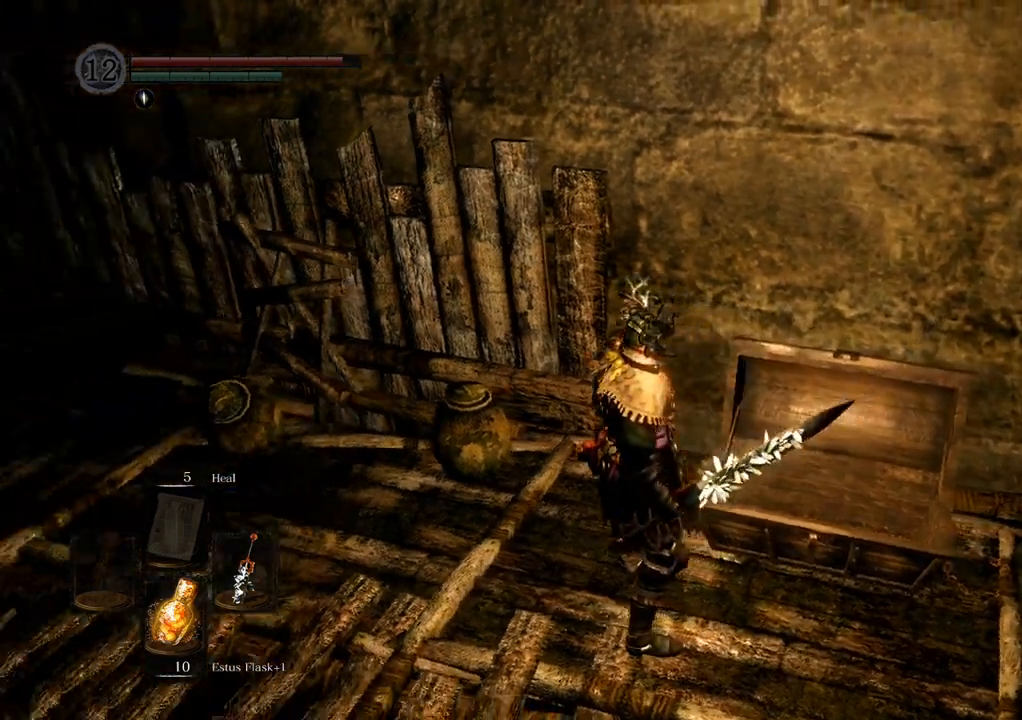
{"buttons": [], "left_stick": "up", "right_stick": "center", "events": [[433, "left_stick", "up"], [500, "right_stick", "center"]]}